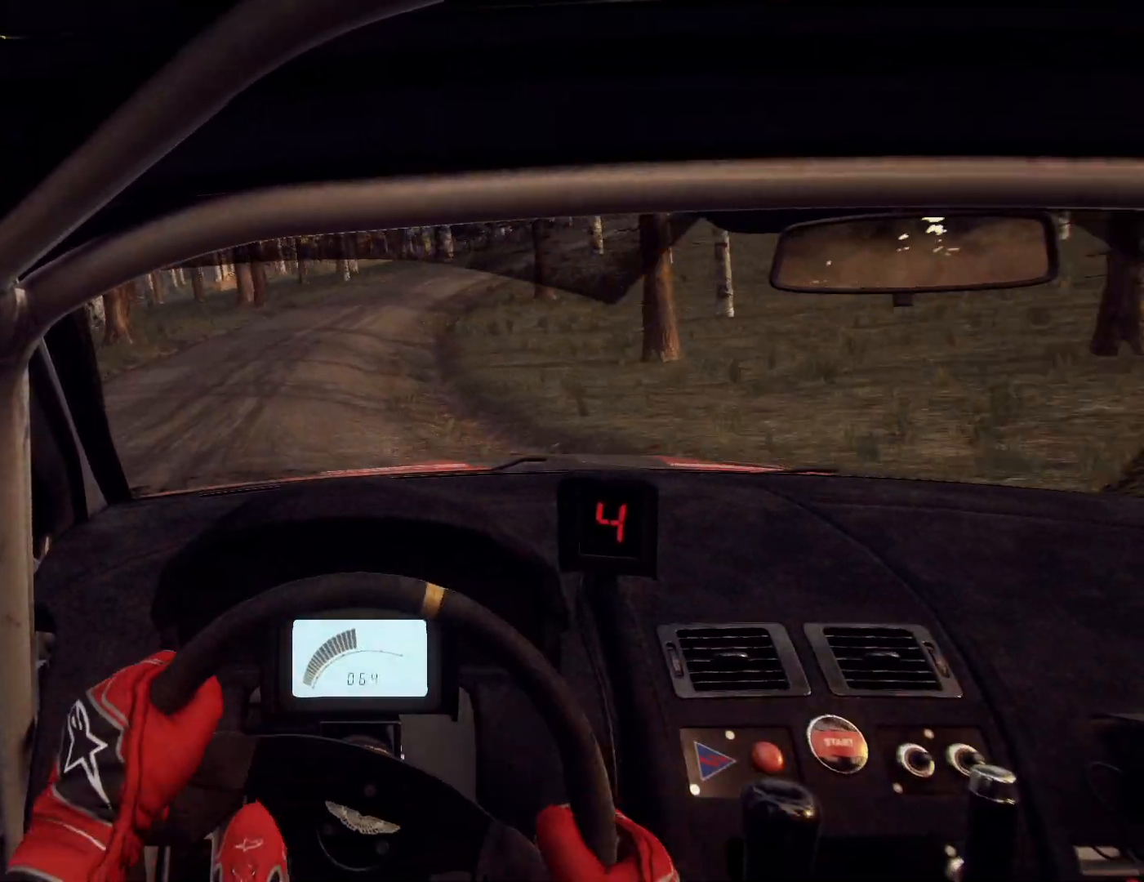
Gameplay with a controller (Xbox layout); each line is a JSON object with the inputs held at the frame after it. "events" lists button and stick changes between this image and that frame as [ms after this image, input, new state], when the widget could be followed in between.
{"buttons": [], "left_stick": "center", "right_stick": "up", "events": [[33, "left_stick", "center"], [33, "right_stick", "up"], [133, "left_stick", "right"], [167, "L2", "down"], [200, "right_stick", "center"], [233, "L2", "up"], [433, "left_stick", "center"], [500, "right_stick", "up"]]}
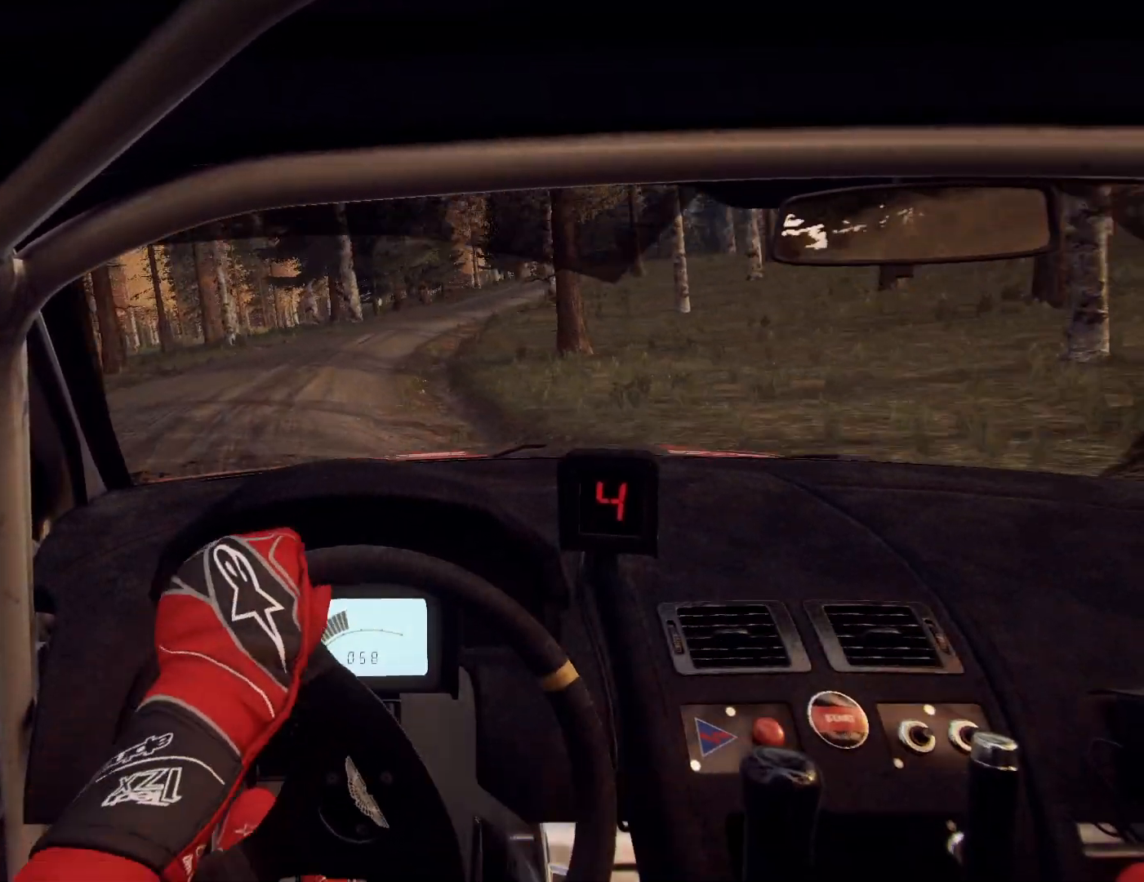
{"buttons": [], "left_stick": "right", "right_stick": "up", "events": [[100, "left_stick", "down-left"], [167, "right_stick", "center"], [233, "left_stick", "center"], [367, "left_stick", "right"], [433, "right_stick", "up"]]}
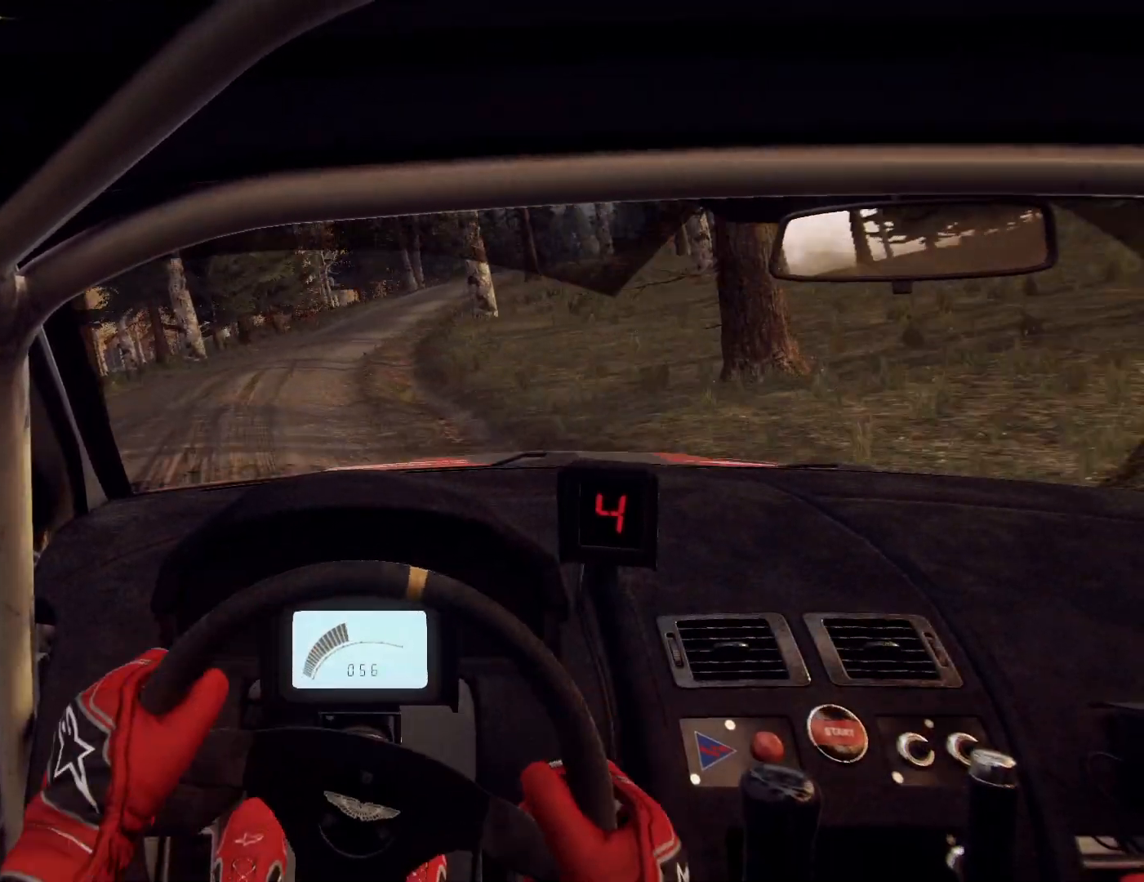
{"buttons": [], "left_stick": "center", "right_stick": "up", "events": [[133, "left_stick", "center"], [167, "right_stick", "center"], [267, "left_stick", "down-left"], [333, "right_stick", "up"], [367, "left_stick", "center"]]}
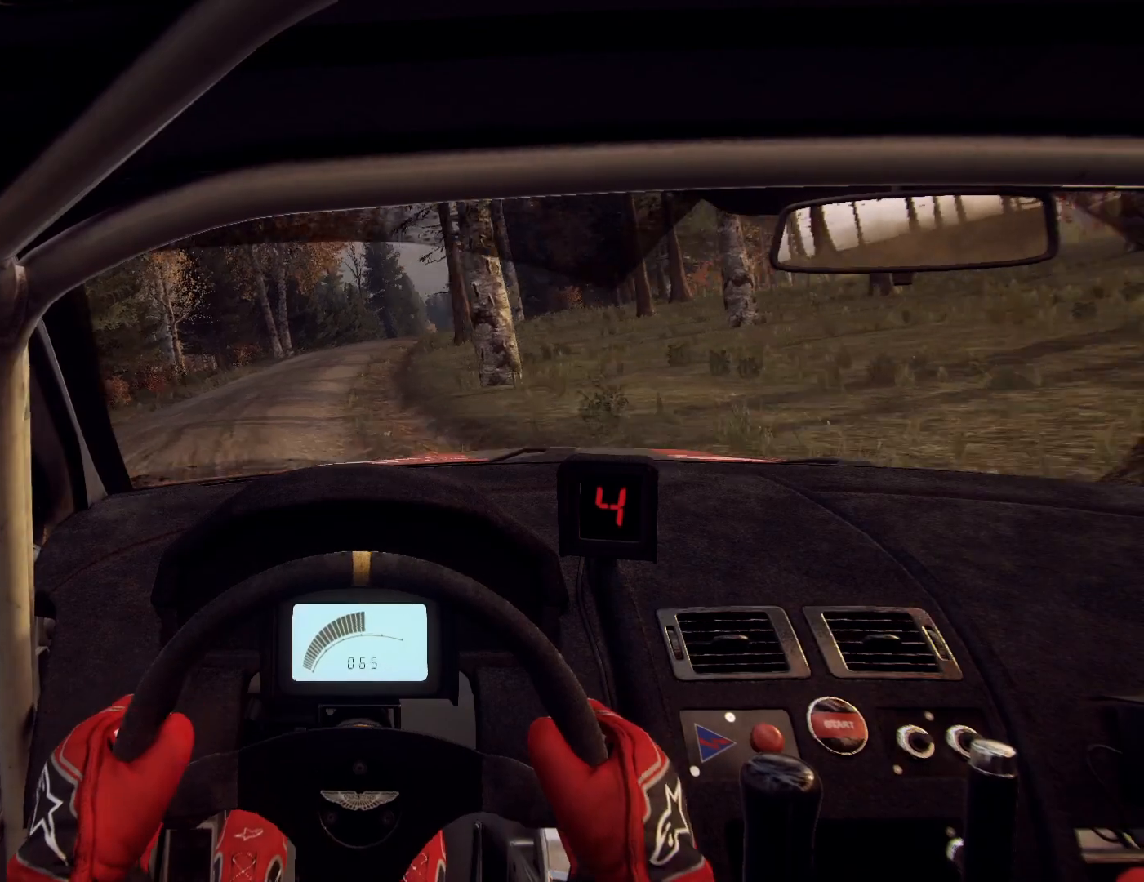
{"buttons": [], "left_stick": "right", "right_stick": "up", "events": [[300, "left_stick", "right"]]}
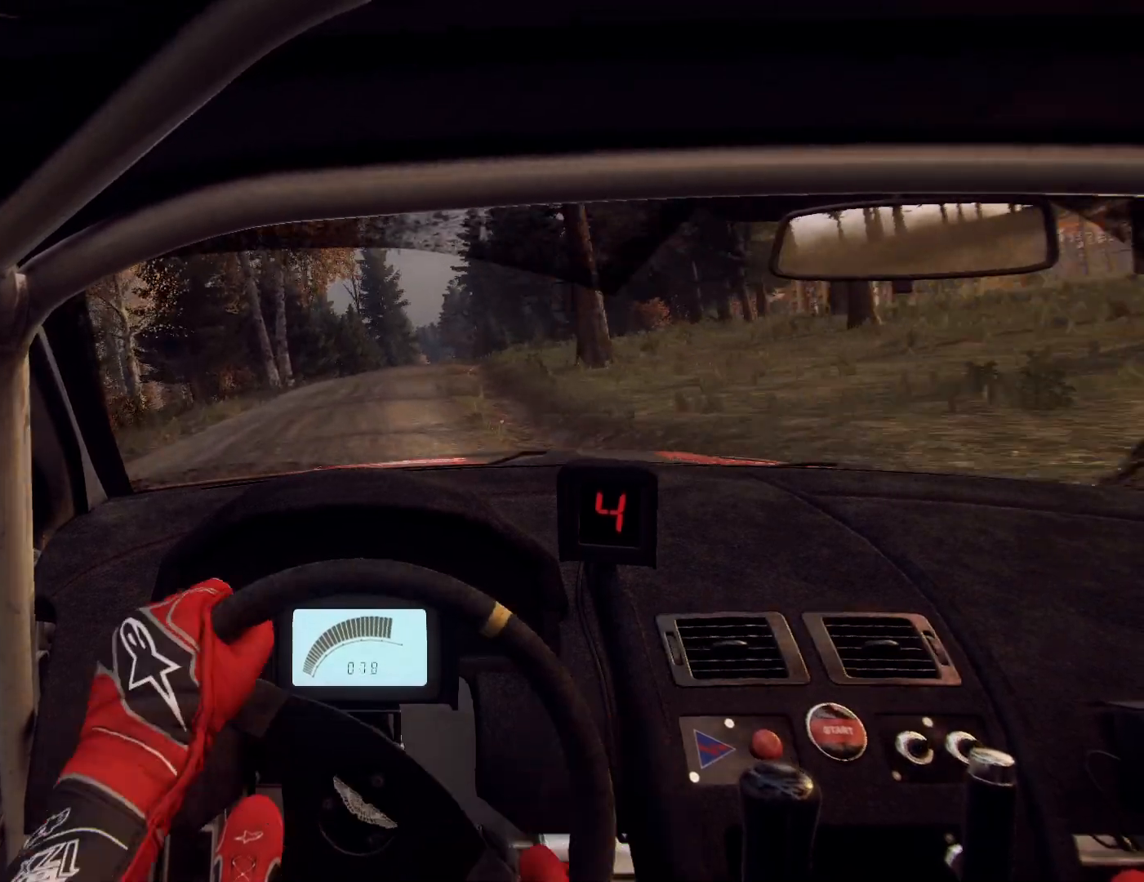
{"buttons": [], "left_stick": "right", "right_stick": "up", "events": [[33, "right_stick", "center"], [67, "left_stick", "left"], [133, "left_stick", "center"], [233, "right_stick", "up"], [500, "left_stick", "right"]]}
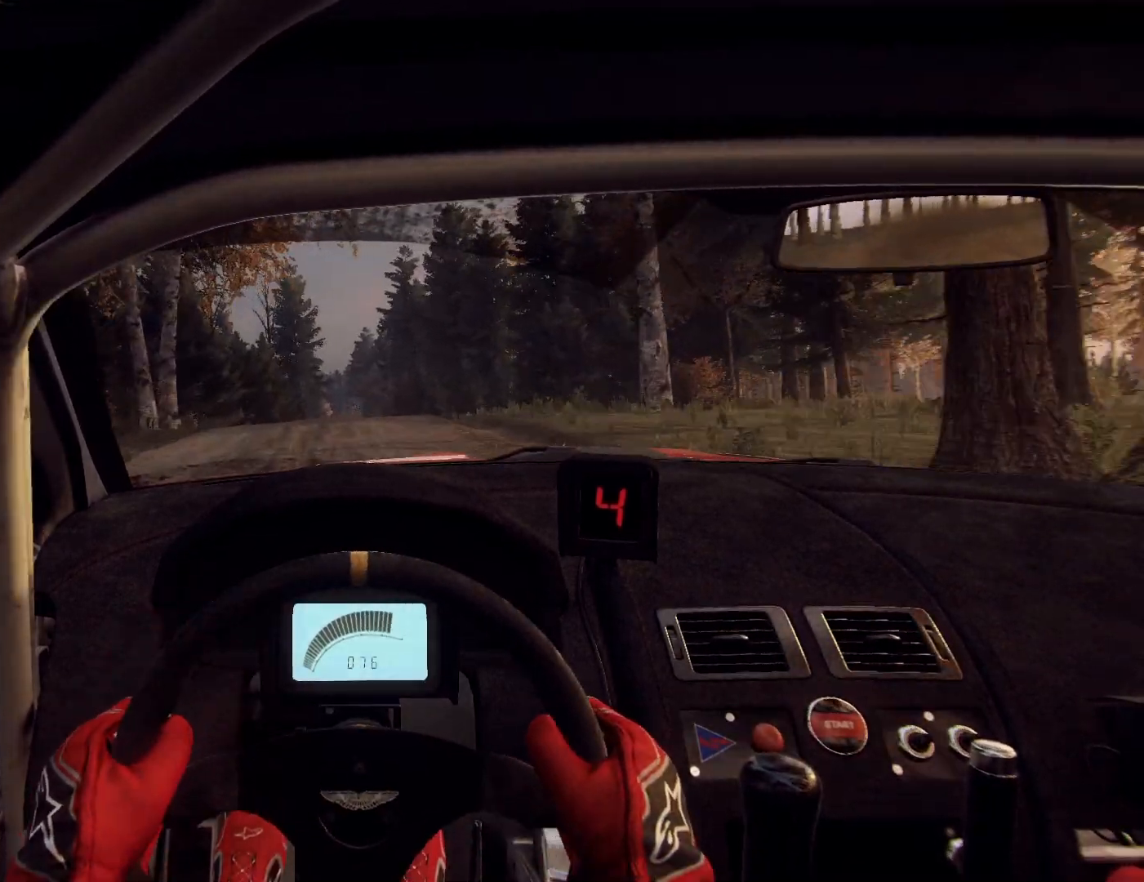
{"buttons": [], "left_stick": "center", "right_stick": "up", "events": [[167, "left_stick", "center"], [267, "left_stick", "right"], [467, "left_stick", "center"]]}
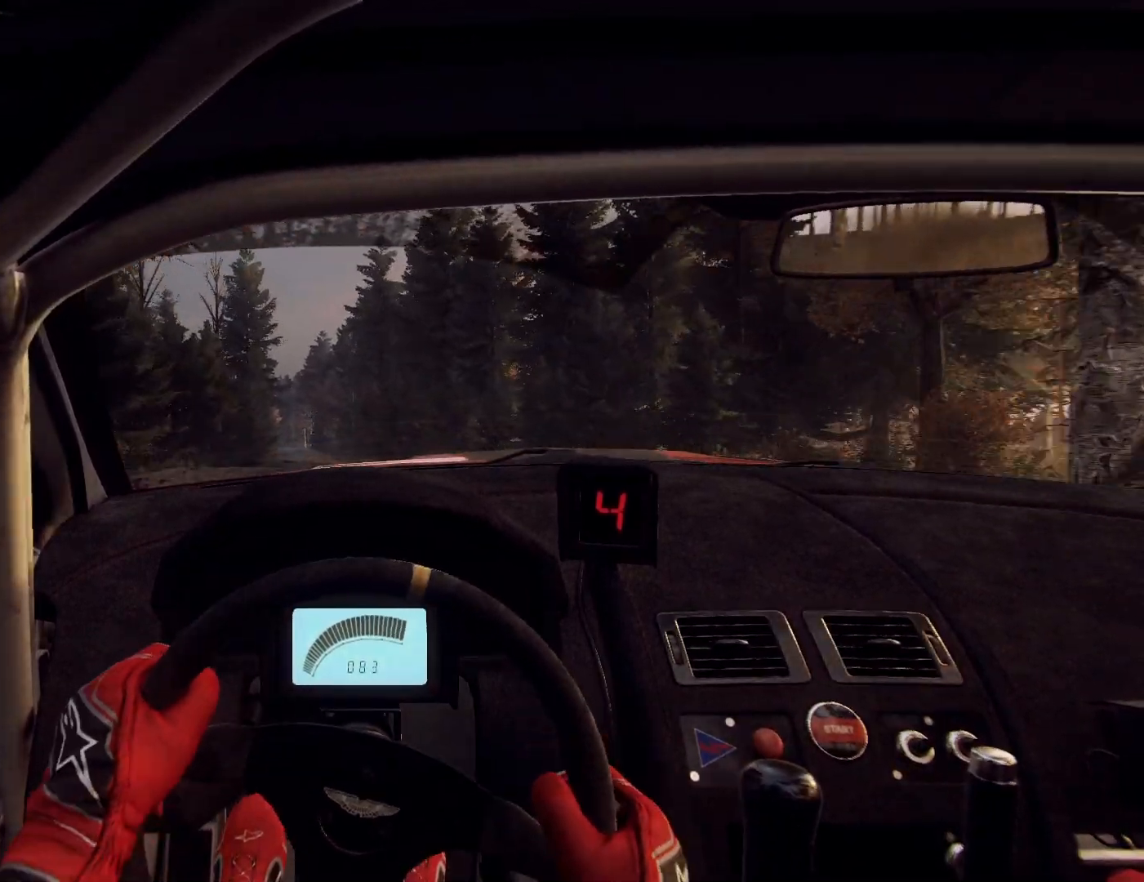
{"buttons": [], "left_stick": "left", "right_stick": "up", "events": [[100, "R1", "down"], [200, "R1", "up"], [467, "left_stick", "left"]]}
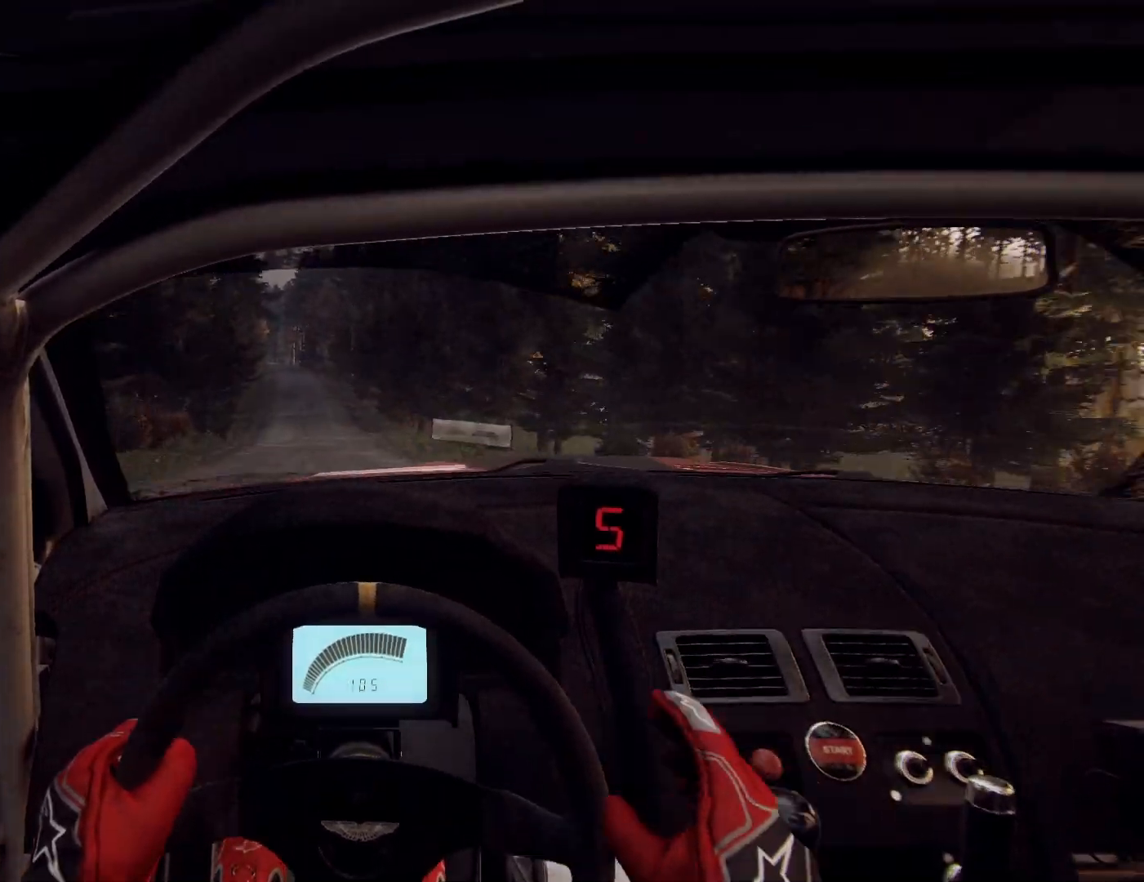
{"buttons": [], "left_stick": "right", "right_stick": "up", "events": [[67, "left_stick", "center"], [200, "left_stick", "left"], [333, "left_stick", "center"], [500, "left_stick", "right"]]}
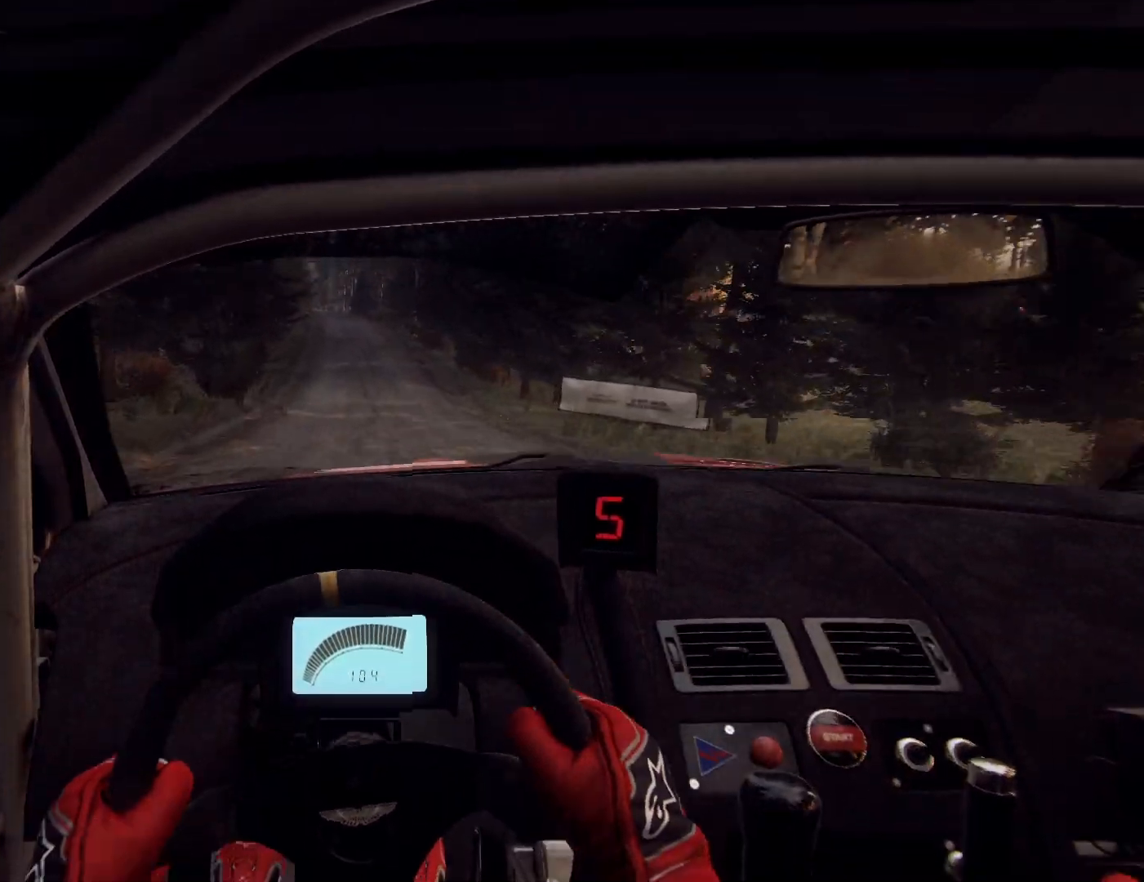
{"buttons": [], "left_stick": "center", "right_stick": "up", "events": [[233, "left_stick", "left"], [300, "left_stick", "center"]]}
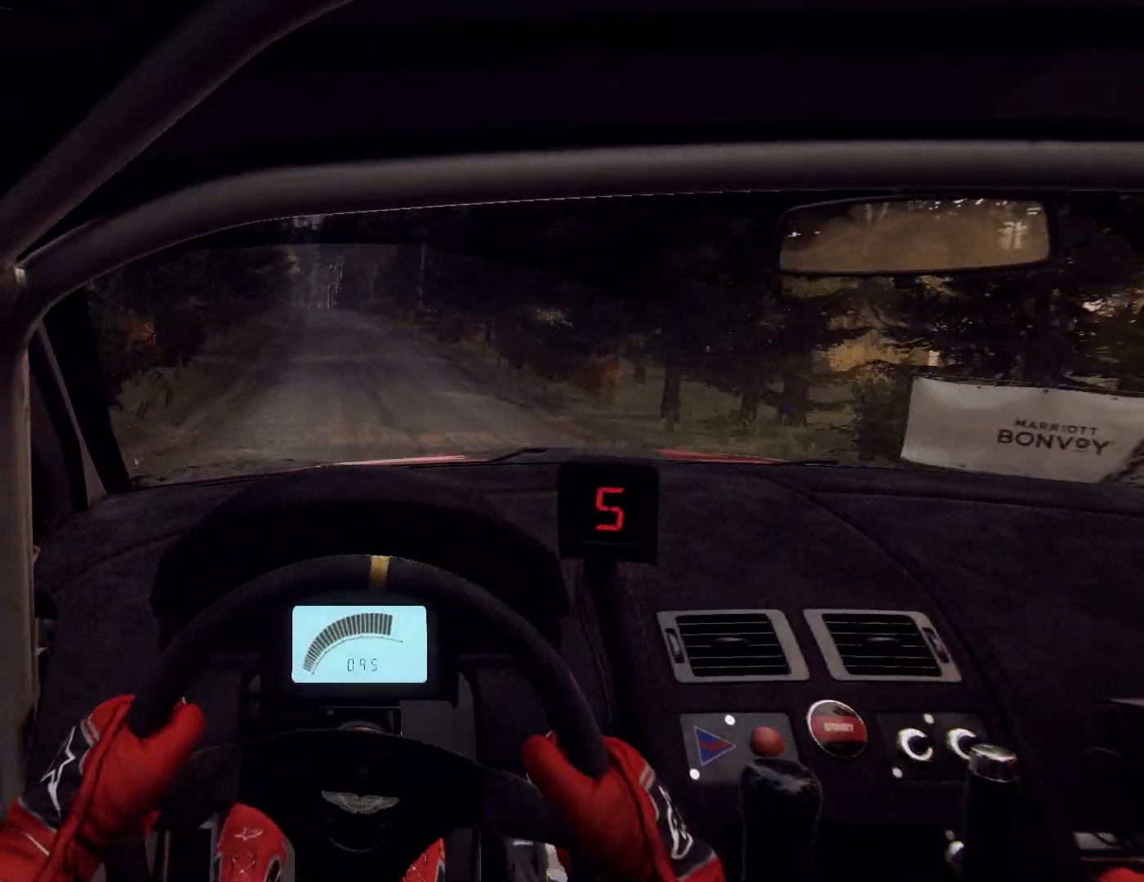
{"buttons": [], "left_stick": "center", "right_stick": "up", "events": [[33, "left_stick", "down-left"], [267, "left_stick", "center"], [333, "R1", "down"], [367, "R1", "up"]]}
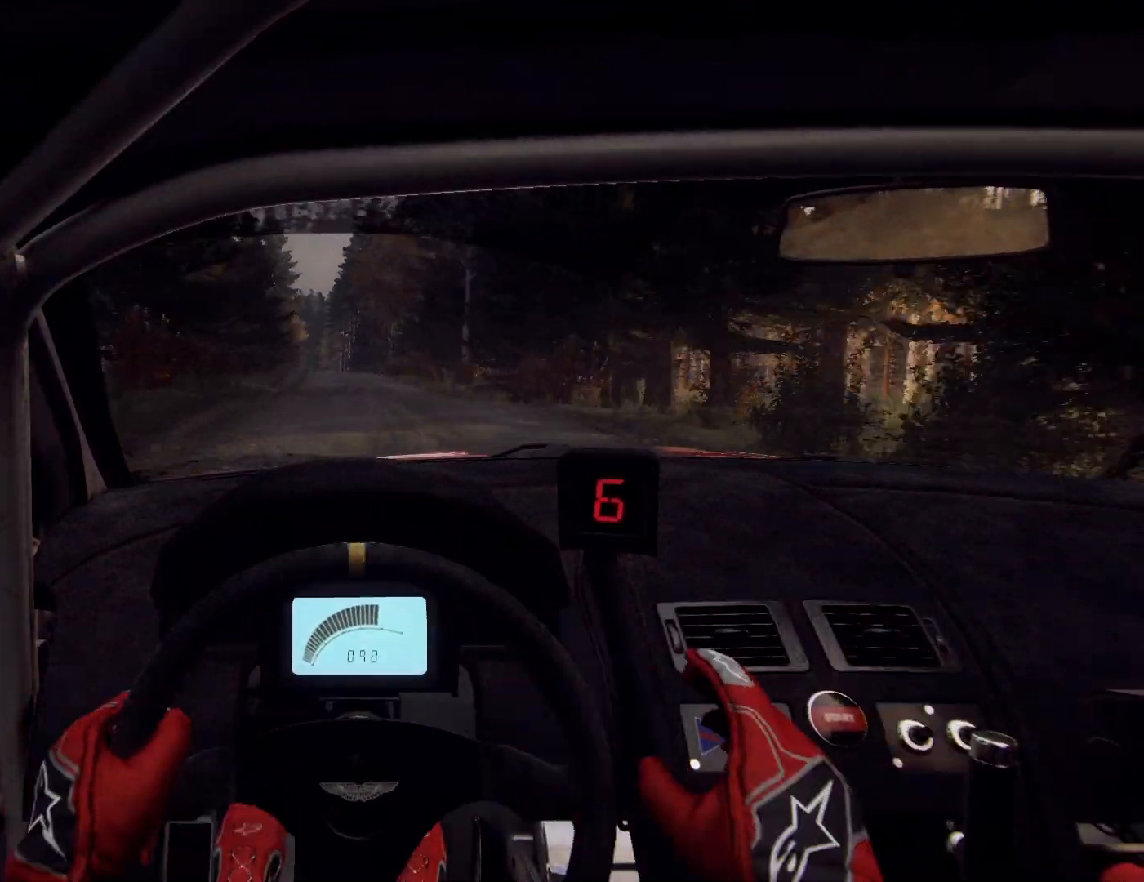
{"buttons": [], "left_stick": "left", "right_stick": "up", "events": [[233, "left_stick", "right"], [300, "left_stick", "center"], [500, "left_stick", "left"]]}
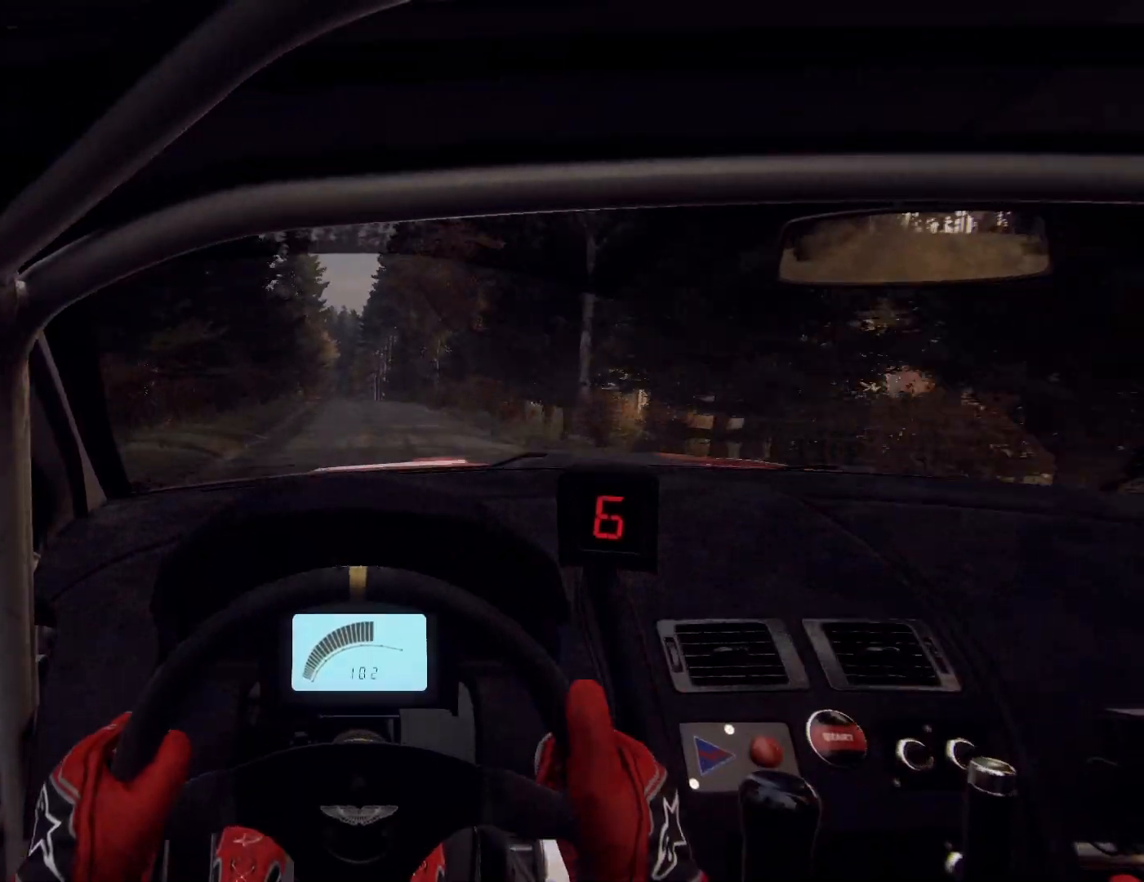
{"buttons": [], "left_stick": "center", "right_stick": "center", "events": [[133, "left_stick", "center"], [333, "L2", "down"], [333, "right_stick", "center"], [400, "L2", "up"]]}
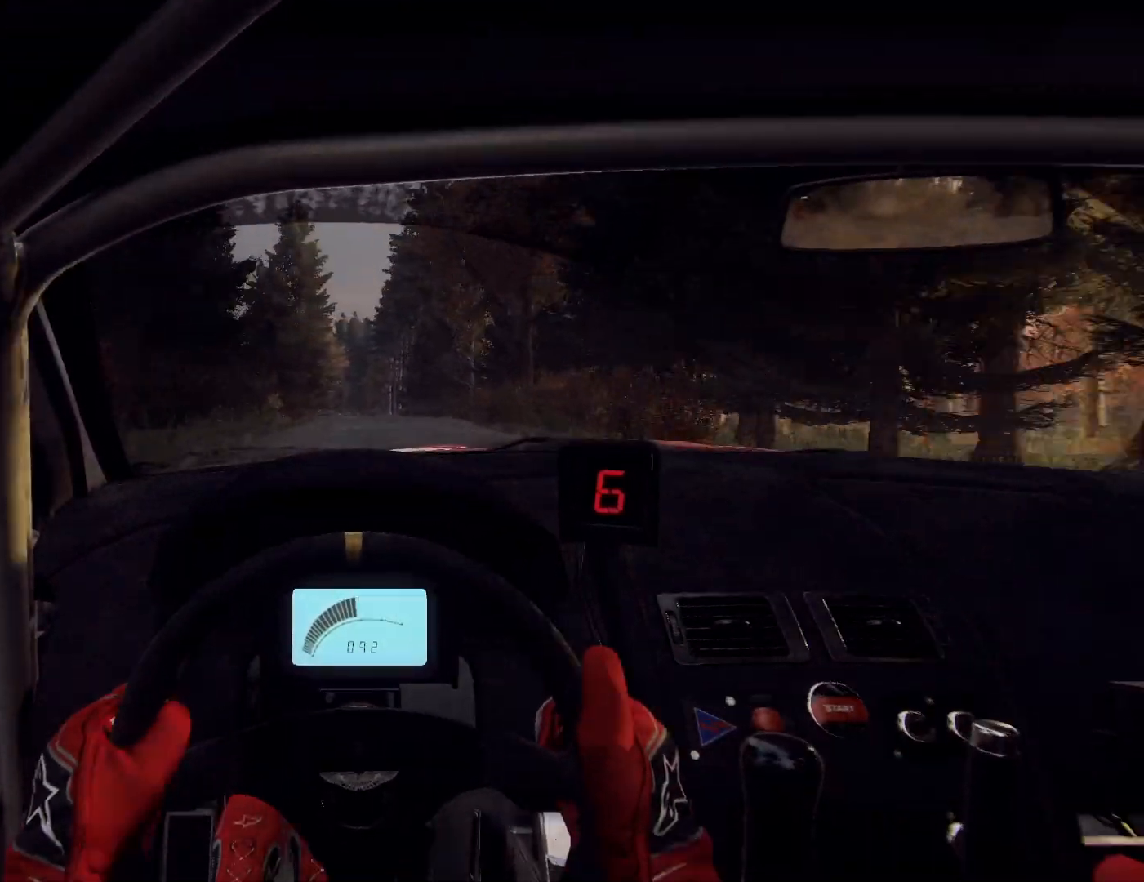
{"buttons": [], "left_stick": "center", "right_stick": "up", "events": [[67, "right_stick", "up"], [100, "left_stick", "down-left"], [200, "right_stick", "center"], [233, "left_stick", "center"], [367, "left_stick", "down-left"], [467, "left_stick", "center"], [467, "right_stick", "up"]]}
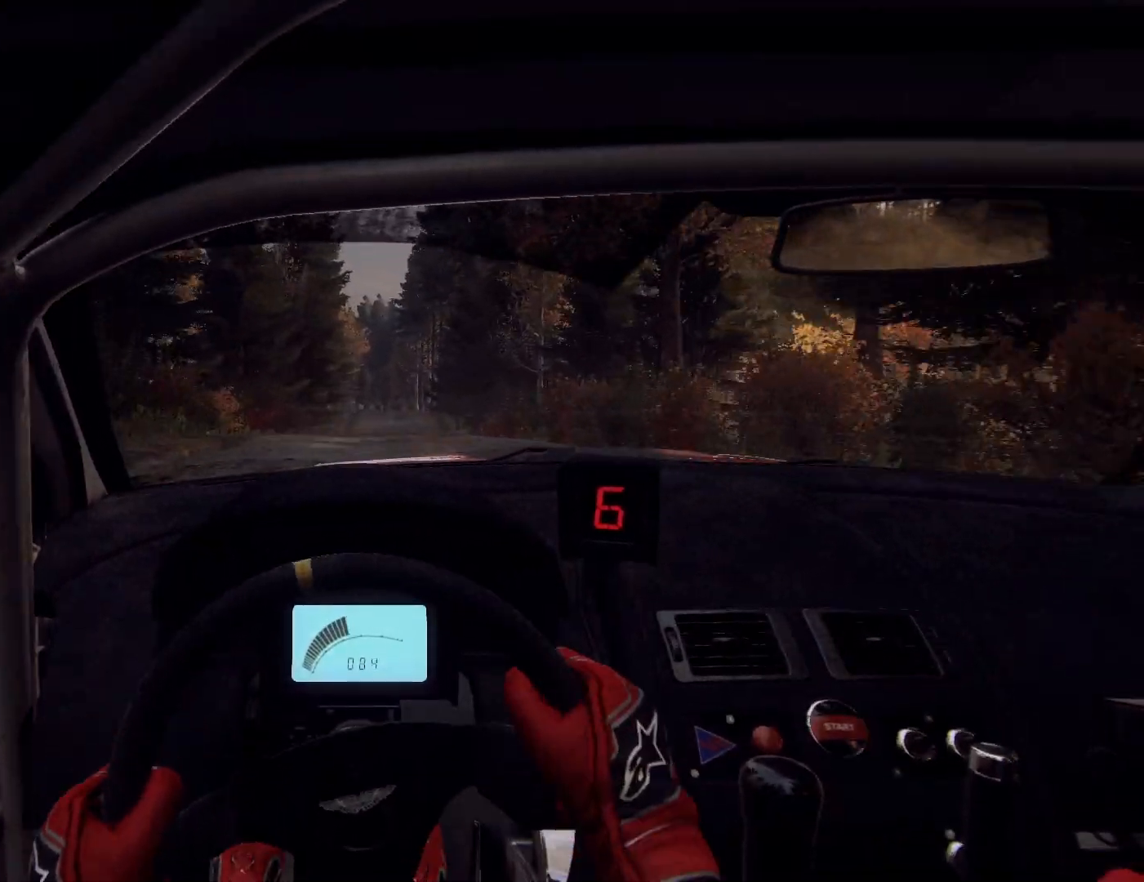
{"buttons": [], "left_stick": "right", "right_stick": "up", "events": [[233, "left_stick", "right"]]}
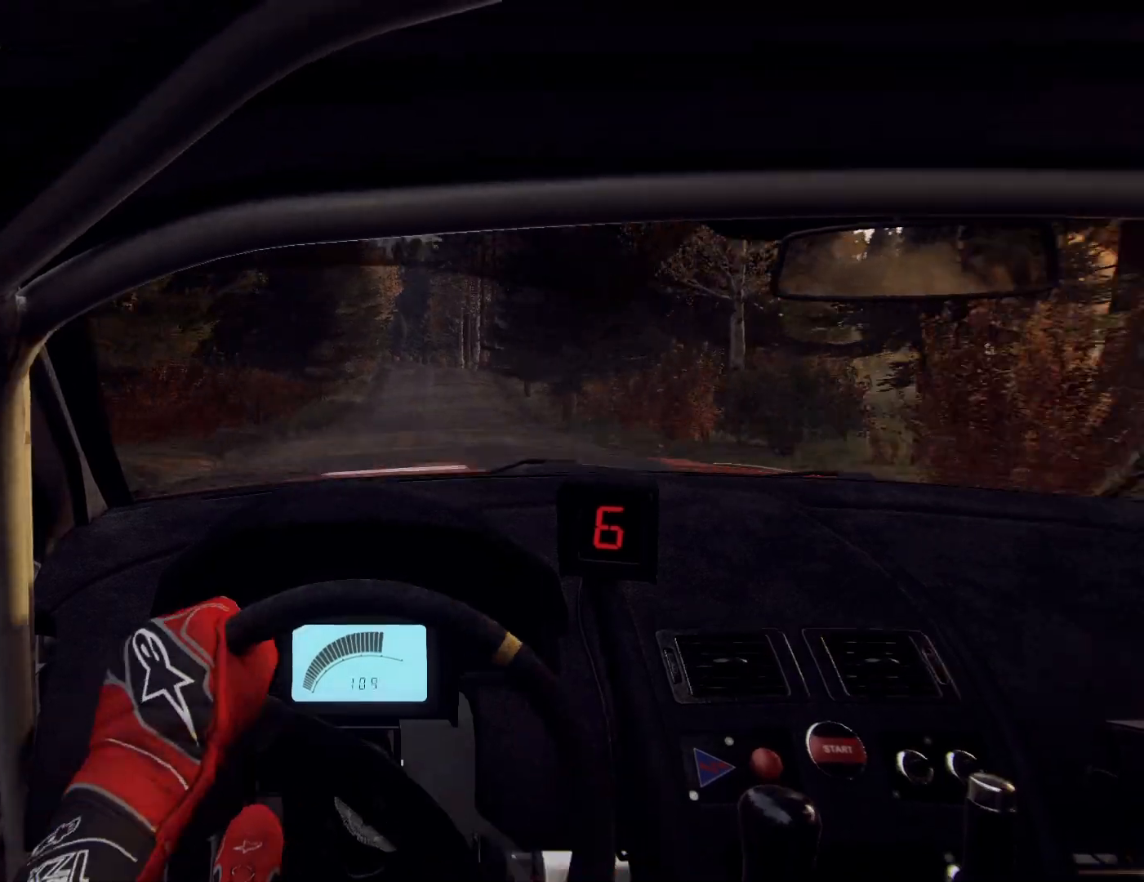
{"buttons": [], "left_stick": "center", "right_stick": "center", "events": [[100, "right_stick", "center"], [133, "left_stick", "center"], [233, "left_stick", "right"], [233, "right_stick", "up"], [400, "right_stick", "center"], [433, "left_stick", "center"]]}
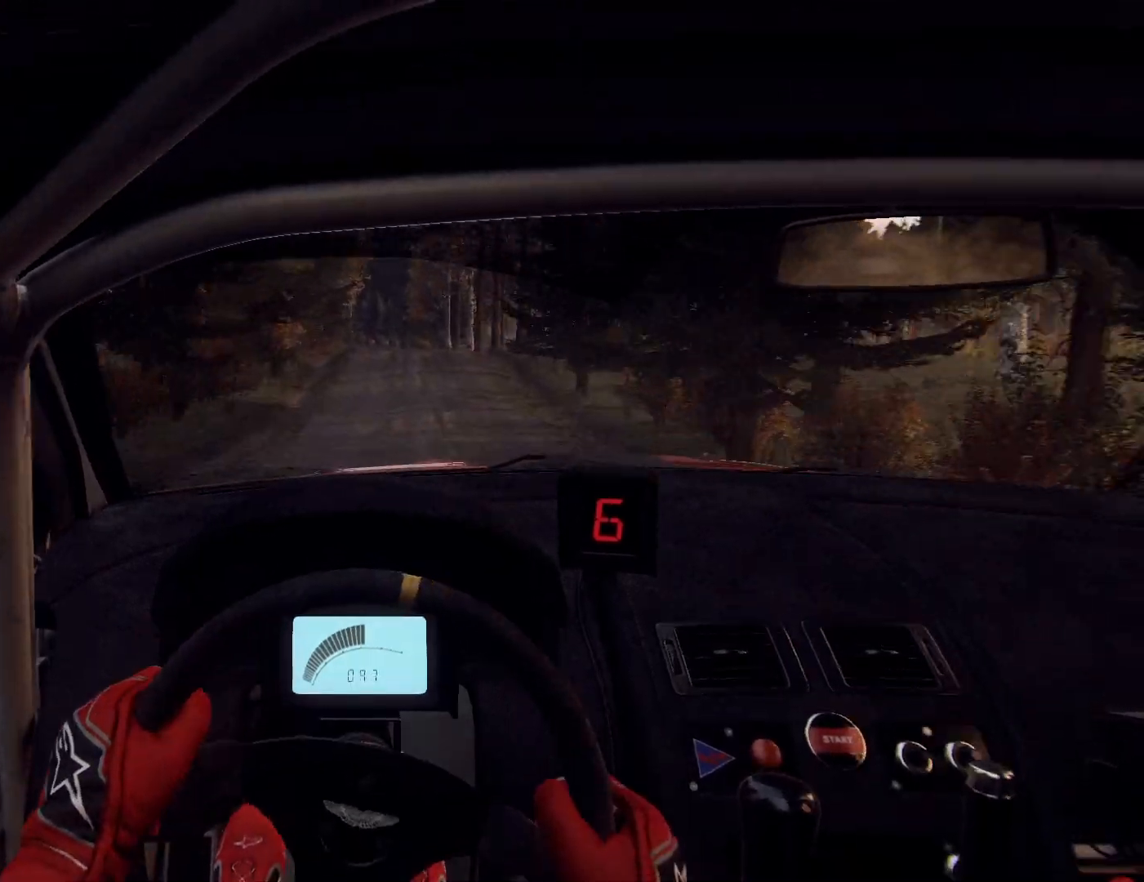
{"buttons": [], "left_stick": "center", "right_stick": "center", "events": [[100, "right_stick", "up"], [200, "left_stick", "down-left"], [267, "L2", "down"], [267, "right_stick", "center"], [400, "L2", "up"], [433, "left_stick", "center"]]}
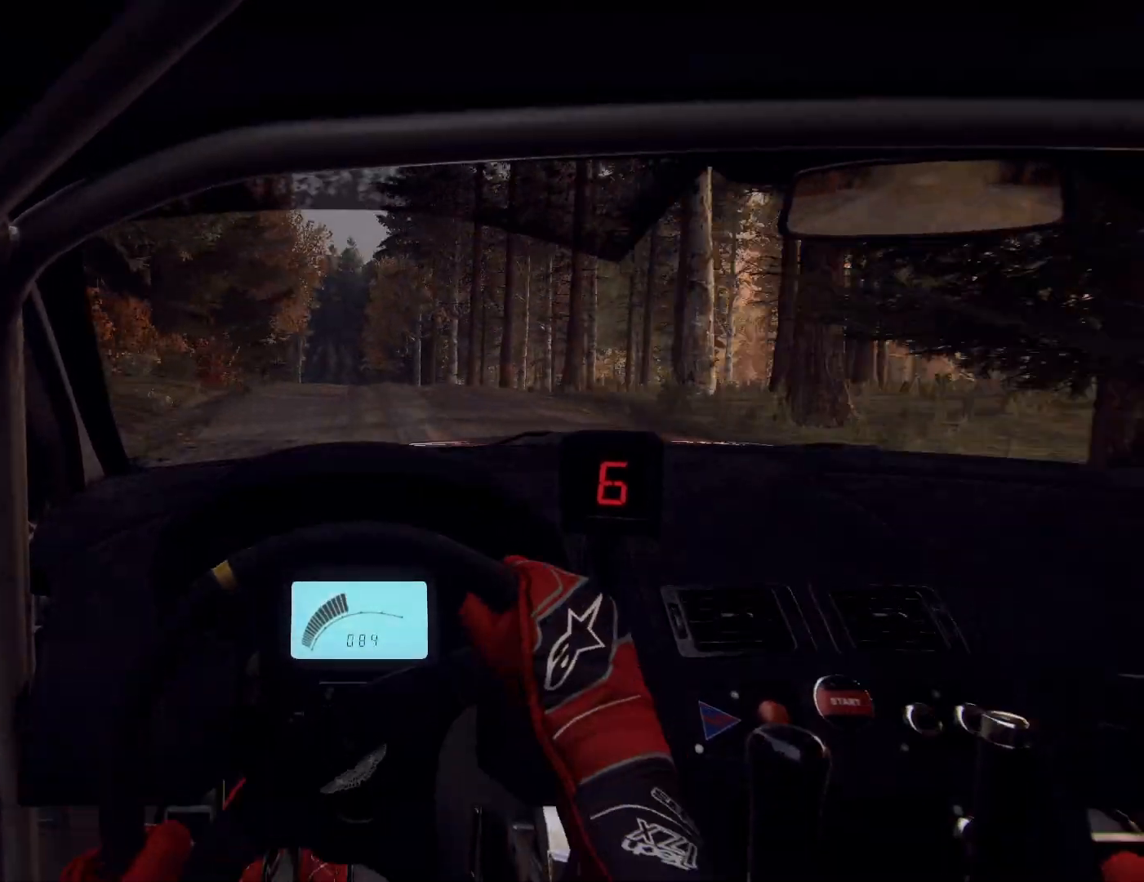
{"buttons": [], "left_stick": "center", "right_stick": "up", "events": [[33, "L2", "down"], [133, "L2", "up"], [133, "right_stick", "up"], [300, "right_stick", "center"], [367, "L2", "down"], [433, "L2", "up"], [467, "right_stick", "up"]]}
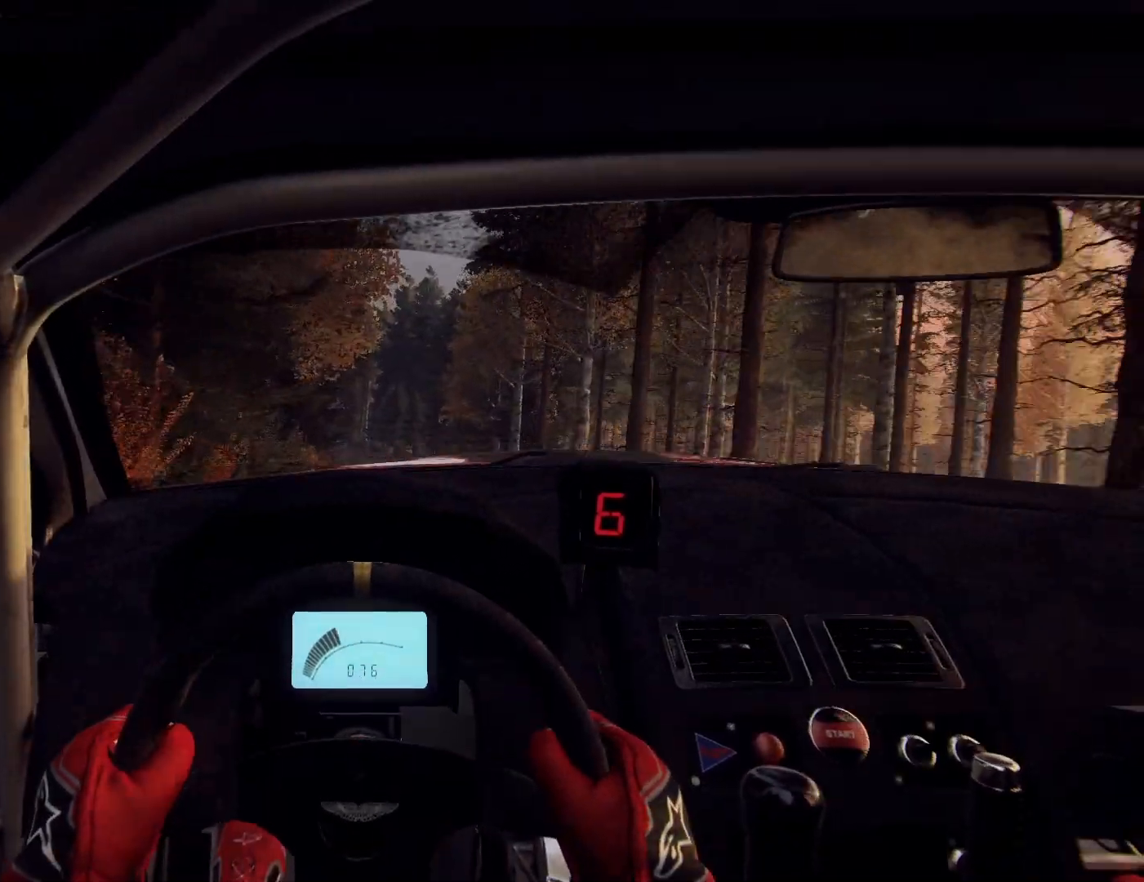
{"buttons": [], "left_stick": "right", "right_stick": "center", "events": [[33, "left_stick", "right"], [233, "right_stick", "center"], [267, "left_stick", "center"], [333, "left_stick", "right"]]}
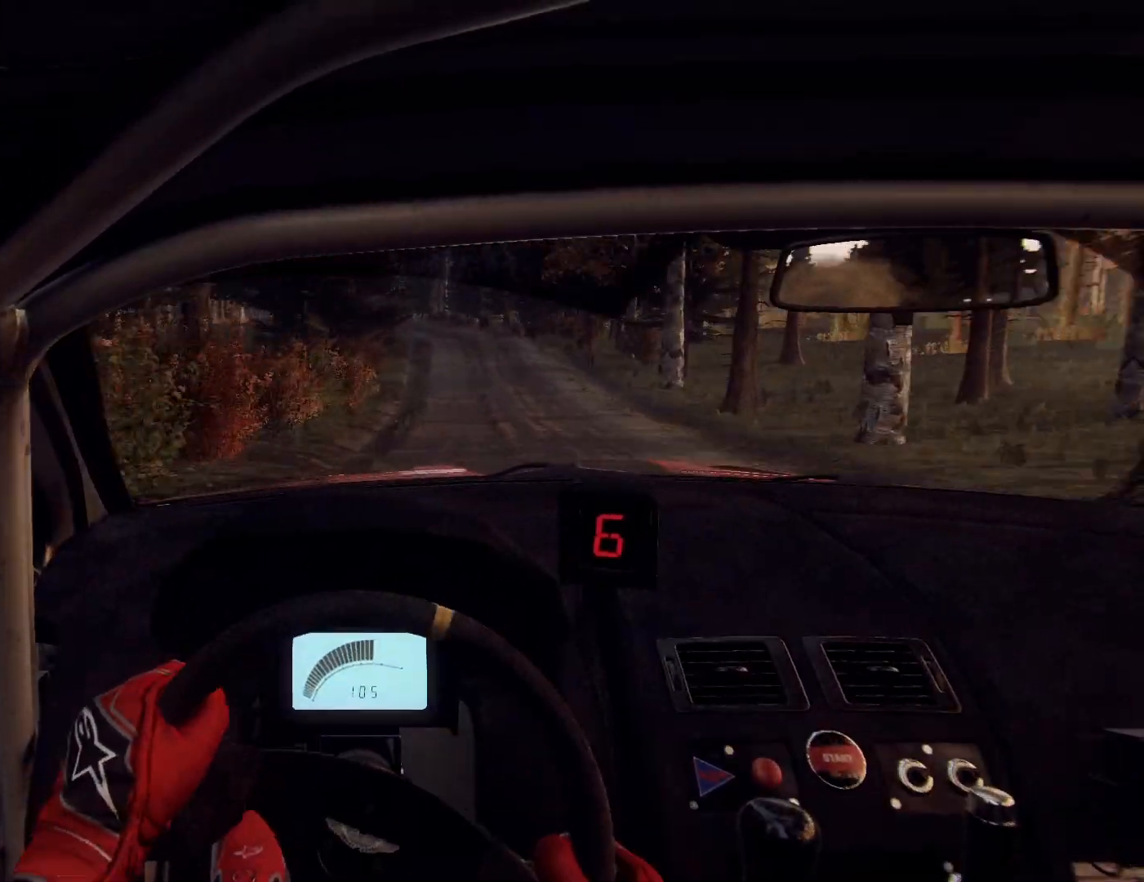
{"buttons": [], "left_stick": "center", "right_stick": "center", "events": [[367, "L2", "down"], [500, "L2", "up"], [500, "left_stick", "center"]]}
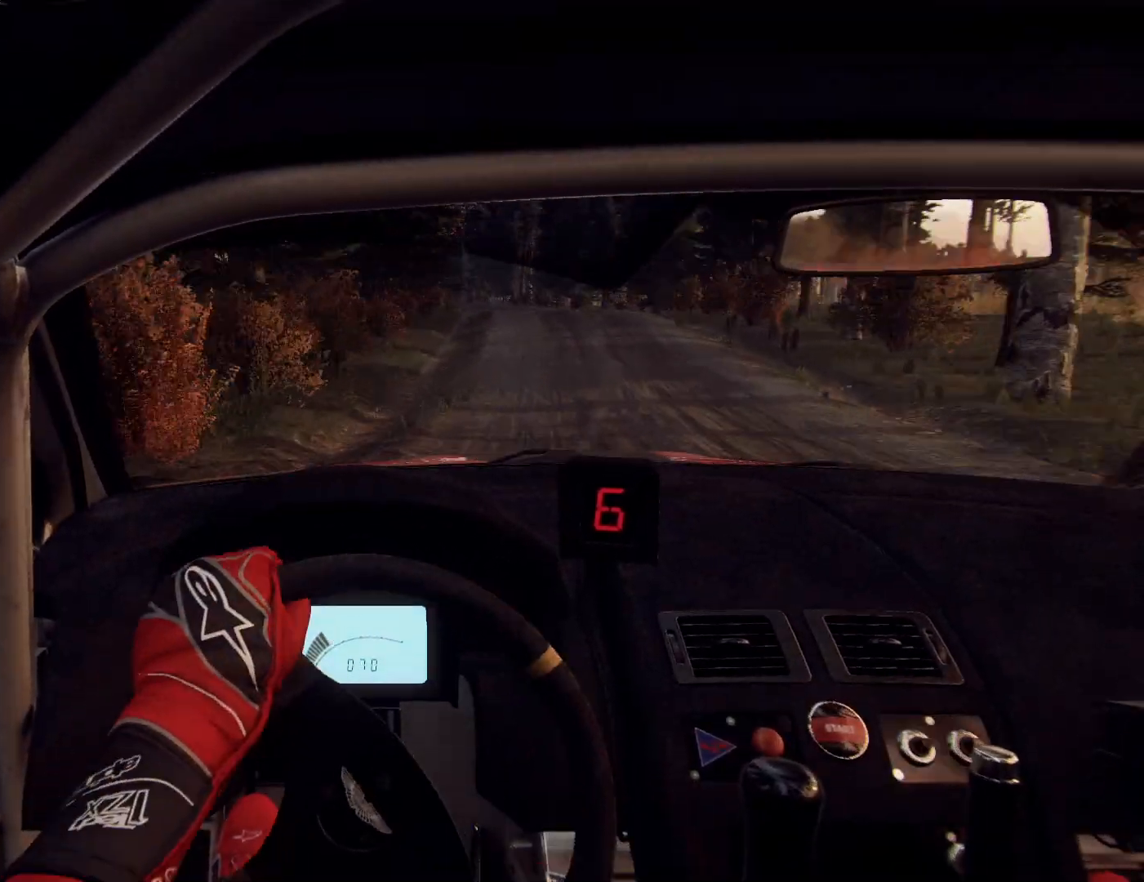
{"buttons": [], "left_stick": "center", "right_stick": "center", "events": [[33, "L2", "down"], [133, "left_stick", "right"], [167, "L2", "up"], [267, "L2", "down"], [367, "L2", "up"], [400, "L1", "down"], [433, "left_stick", "center"], [500, "L1", "up"]]}
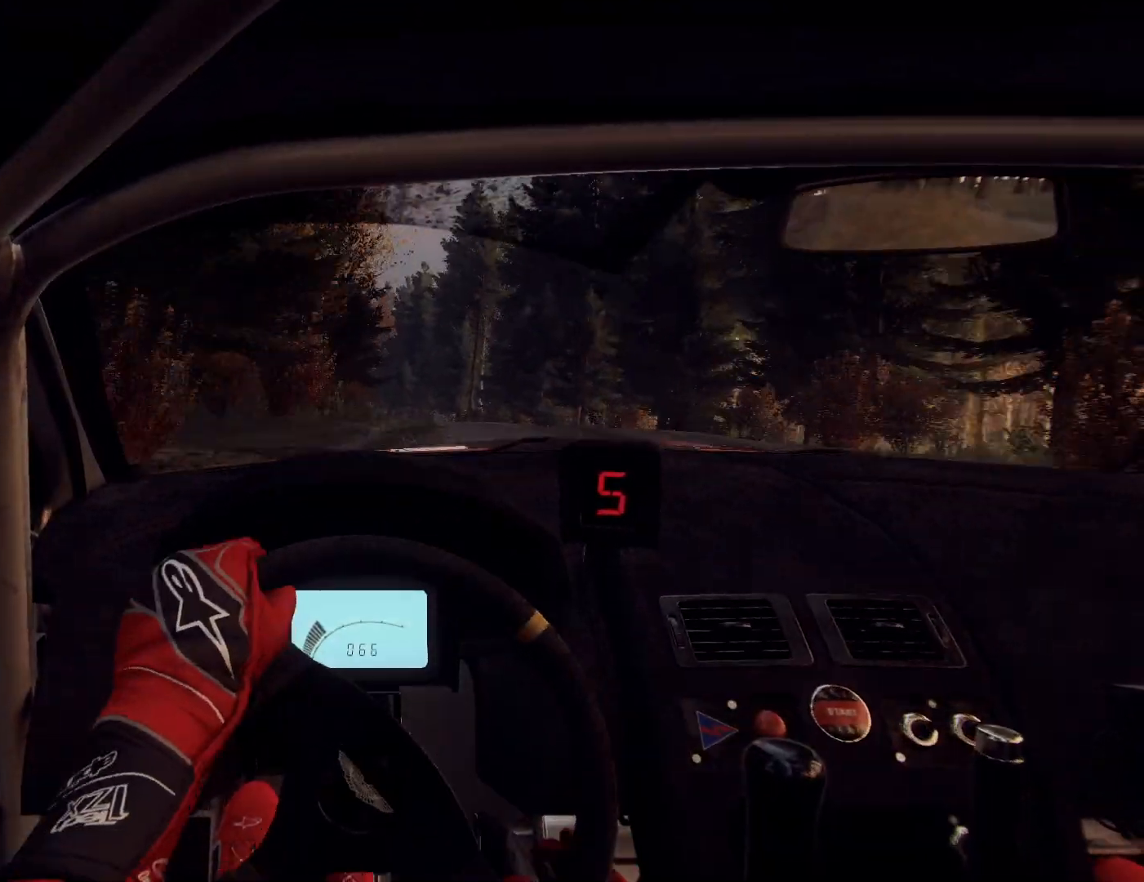
{"buttons": [], "left_stick": "center", "right_stick": "up", "events": [[167, "left_stick", "left"], [500, "left_stick", "center"], [500, "right_stick", "up"]]}
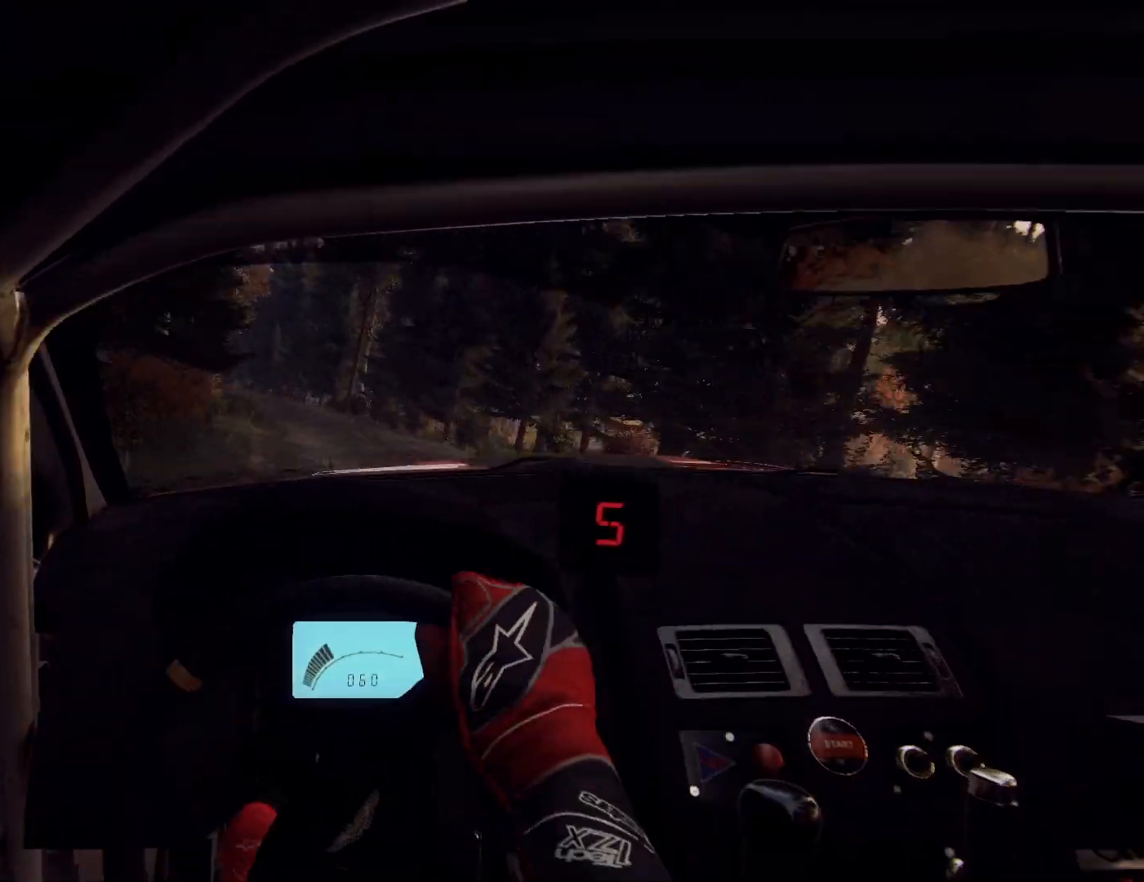
{"buttons": [], "left_stick": "center", "right_stick": "center", "events": [[133, "left_stick", "down-left"], [167, "right_stick", "center"], [367, "left_stick", "center"]]}
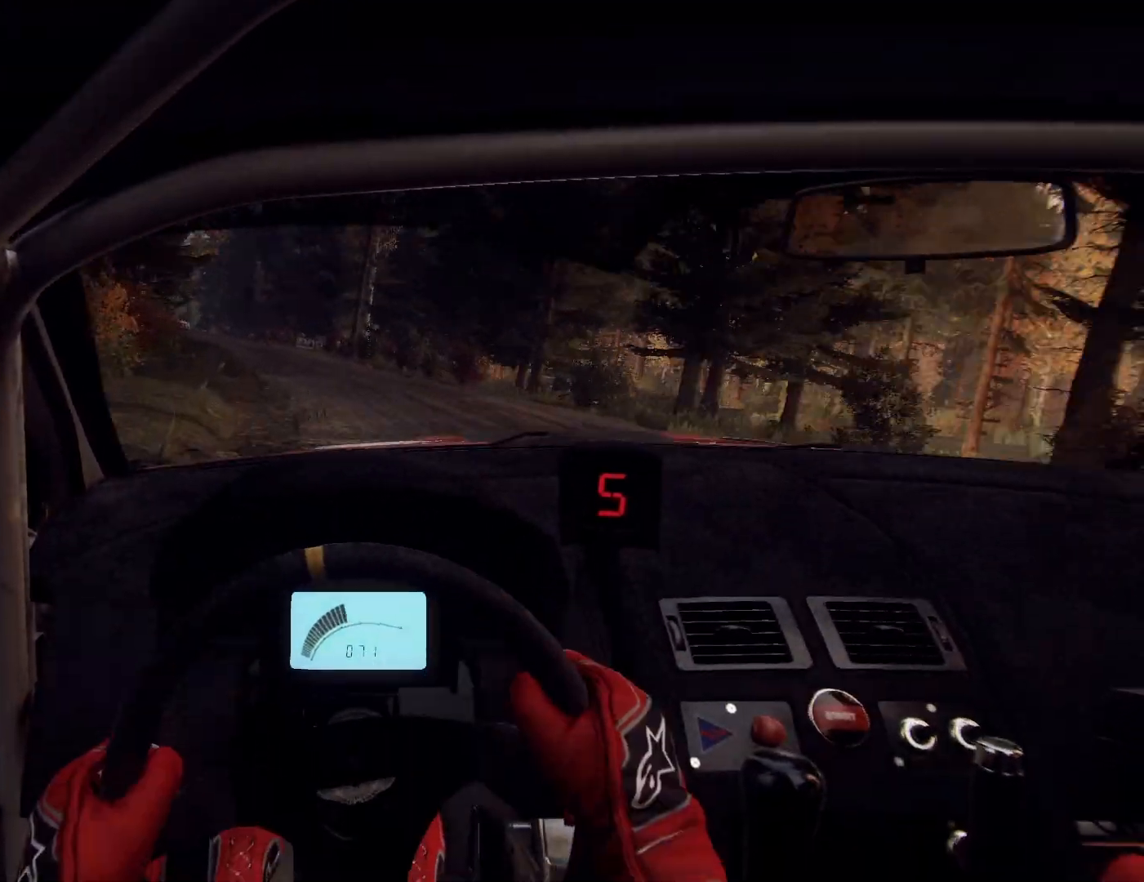
{"buttons": [], "left_stick": "right", "right_stick": "up", "events": [[300, "left_stick", "right"], [400, "right_stick", "up"]]}
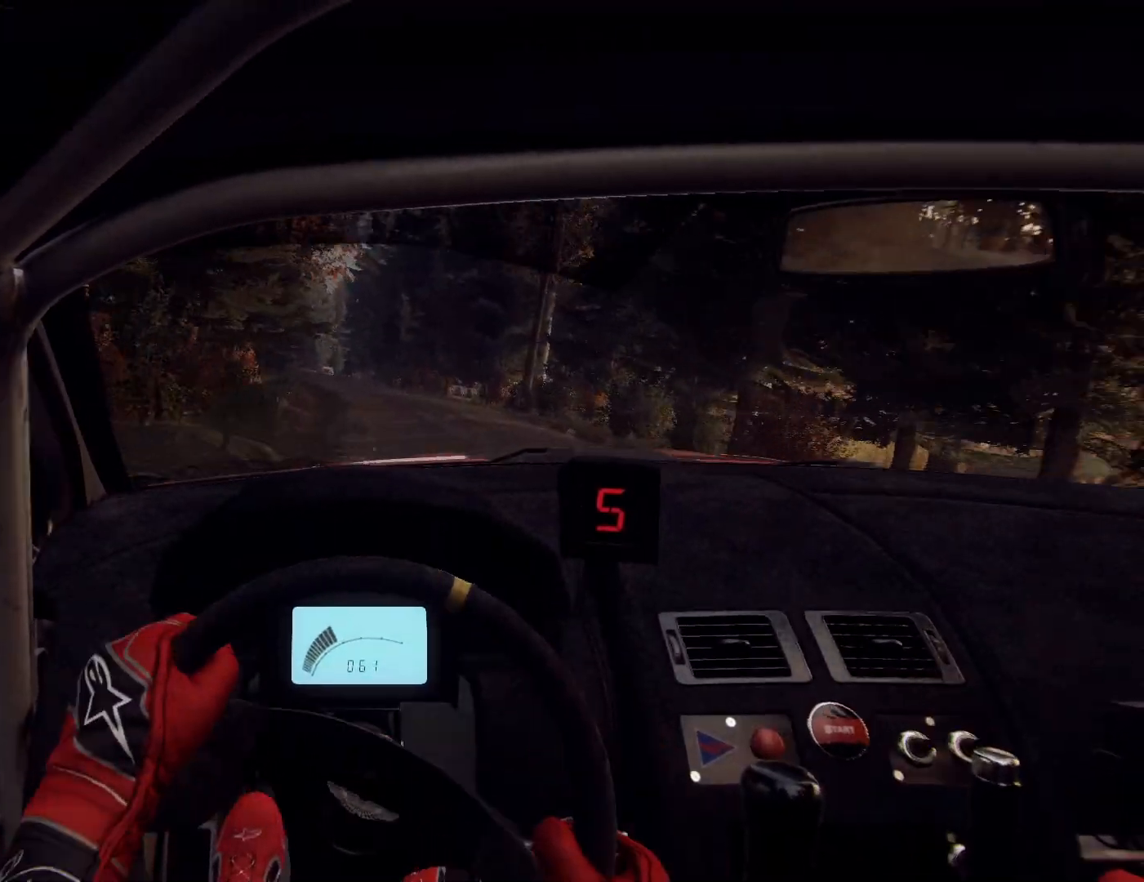
{"buttons": [], "left_stick": "right", "right_stick": "up", "events": [[33, "right_stick", "center"], [133, "left_stick", "down-left"], [267, "right_stick", "up"], [333, "left_stick", "center"], [500, "left_stick", "right"]]}
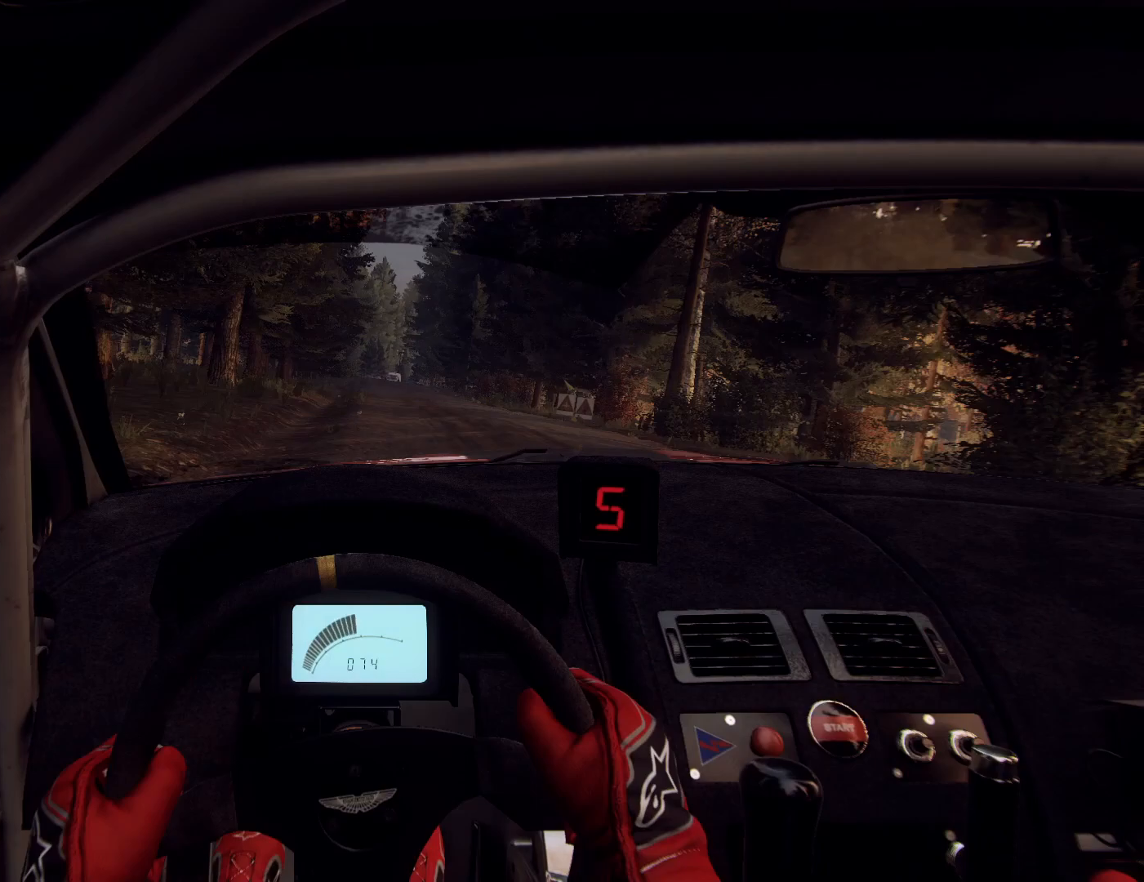
{"buttons": [], "left_stick": "center", "right_stick": "up", "events": [[333, "left_stick", "down-left"], [400, "left_stick", "center"]]}
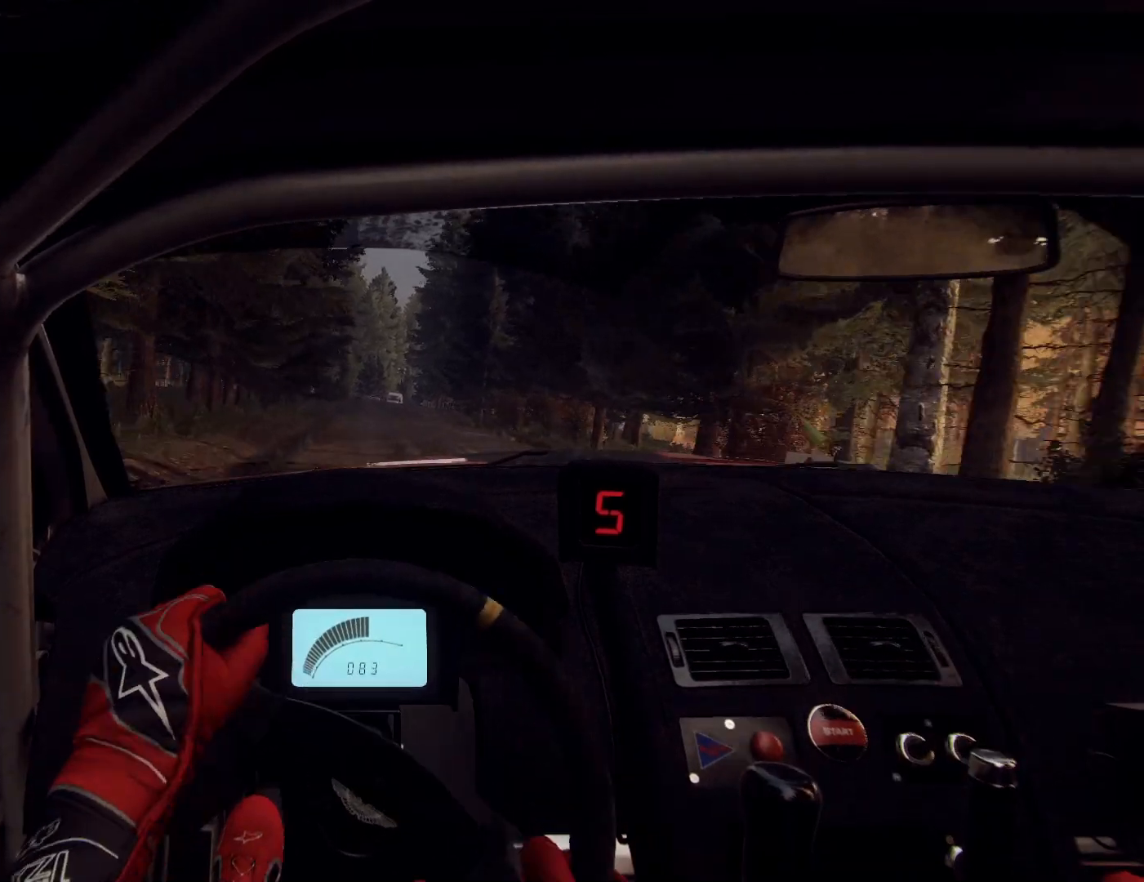
{"buttons": [], "left_stick": "center", "right_stick": "up", "events": [[167, "left_stick", "right"], [267, "right_stick", "center"], [333, "left_stick", "center"], [433, "right_stick", "up"]]}
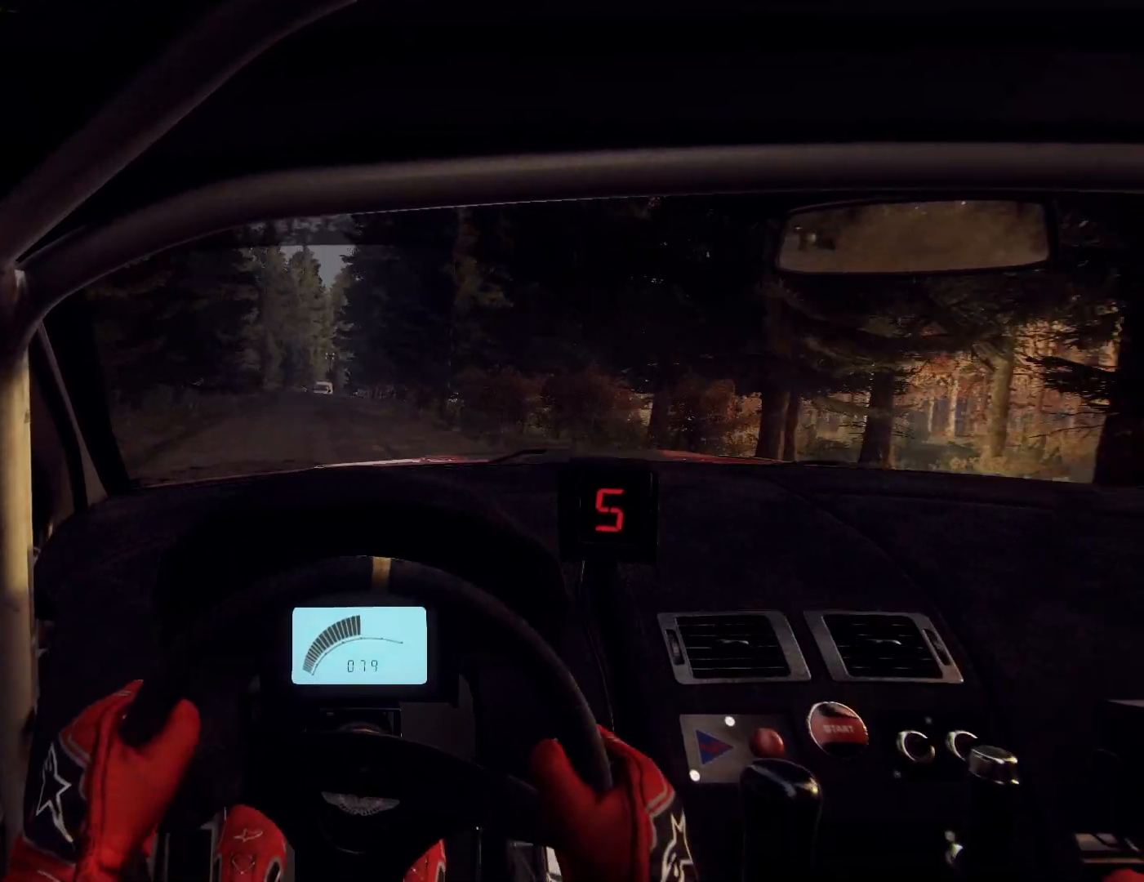
{"buttons": ["L2"], "left_stick": "center", "right_stick": "center", "events": [[67, "left_stick", "down-left"], [200, "left_stick", "center"], [300, "left_stick", "left"], [433, "left_stick", "center"], [500, "L2", "down"], [500, "right_stick", "center"]]}
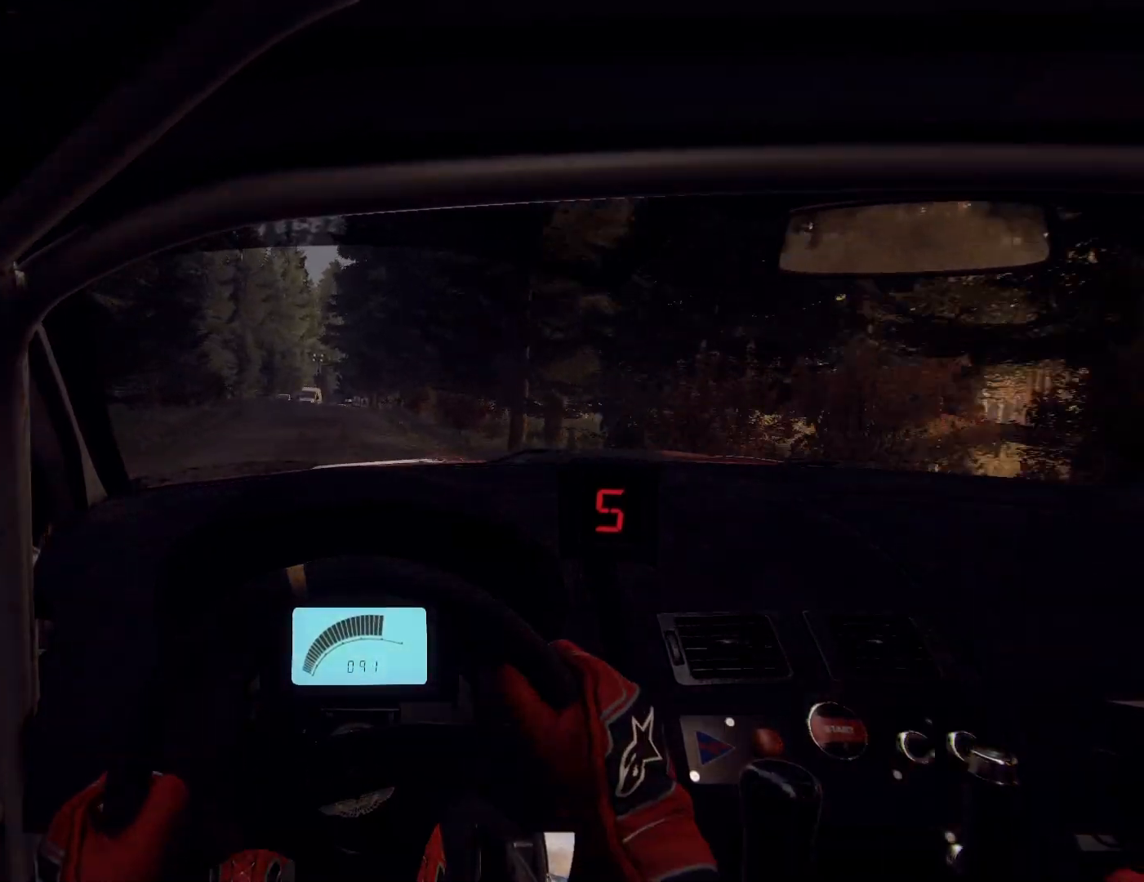
{"buttons": ["L2"], "left_stick": "left", "right_stick": "center", "events": [[100, "L2", "up"], [200, "L2", "down"], [200, "right_stick", "up"], [233, "left_stick", "left"], [300, "L2", "up"], [400, "L2", "down"], [400, "right_stick", "center"]]}
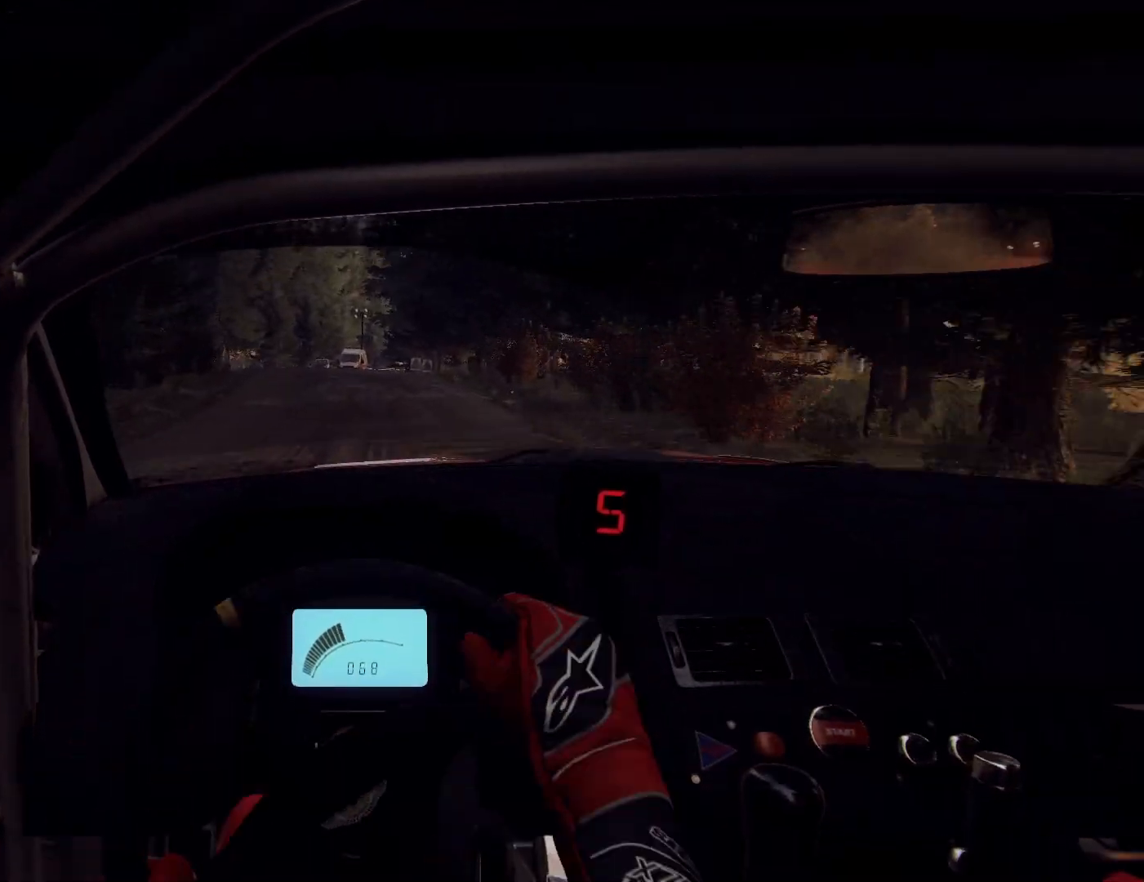
{"buttons": ["L2"], "left_stick": "left", "right_stick": "center", "events": [[33, "L2", "up"], [33, "left_stick", "center"], [67, "L2", "down"], [133, "left_stick", "left"], [300, "L1", "down"], [367, "L2", "up"], [400, "L1", "up"], [500, "L2", "down"]]}
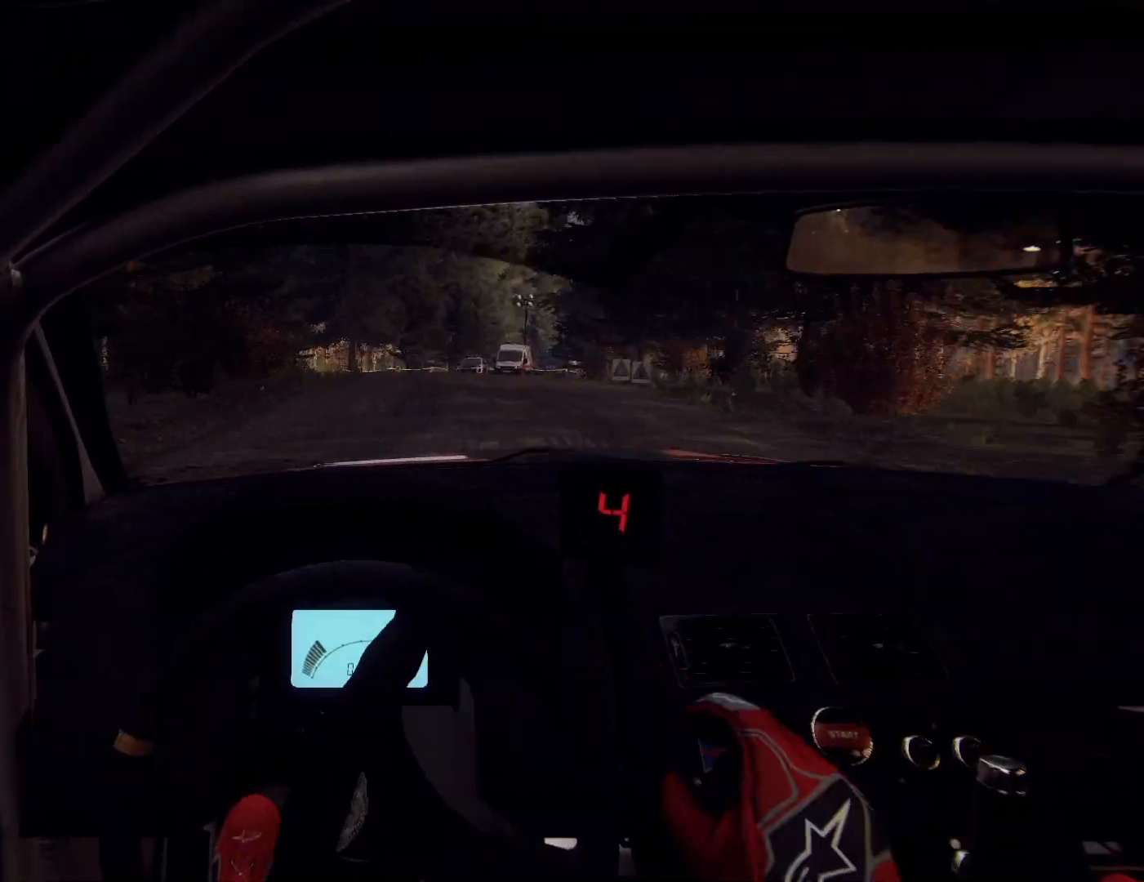
{"buttons": [], "left_stick": "right", "right_stick": "center", "events": [[100, "L2", "up"], [100, "left_stick", "center"], [333, "left_stick", "right"]]}